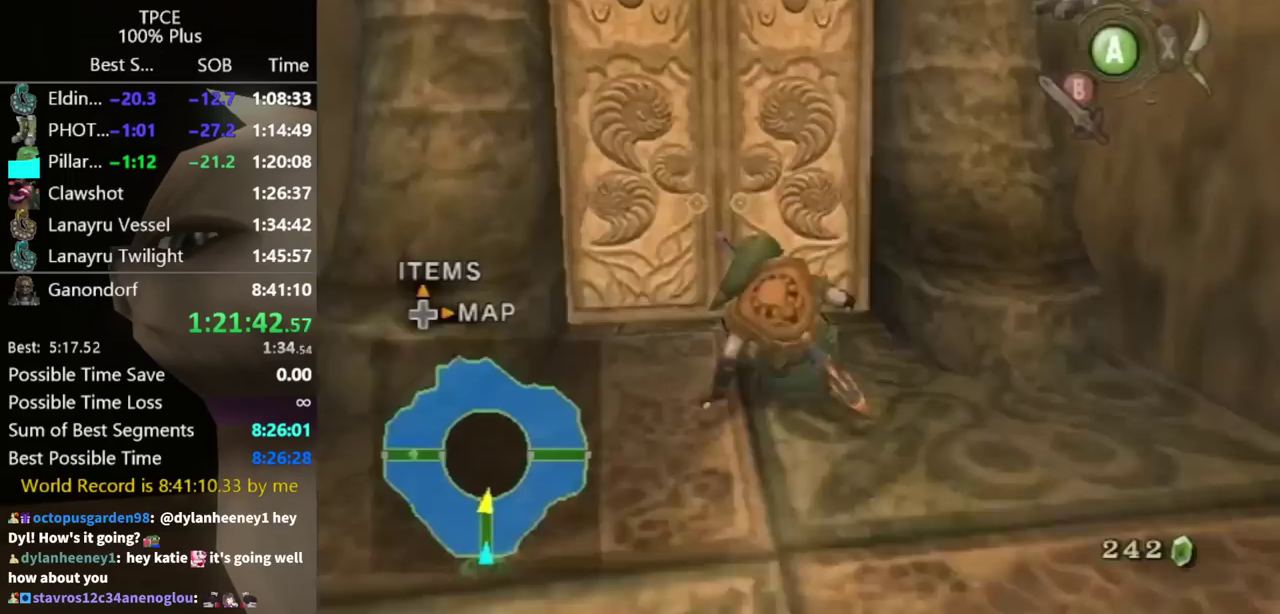
Gameplay with a controller (Nintendo layout); each line is a JSON object with the inputs held at the frame after it. "events" lists button and stick changes between this image and that frame as [ms after this image, input, new state], when the widget could be followed in between. Not read: L3 R3 START.
{"buttons": [], "left_stick": "center", "right_stick": "center", "events": [[267, "left_stick", "center"], [300, "A", "down"], [367, "A", "up"]]}
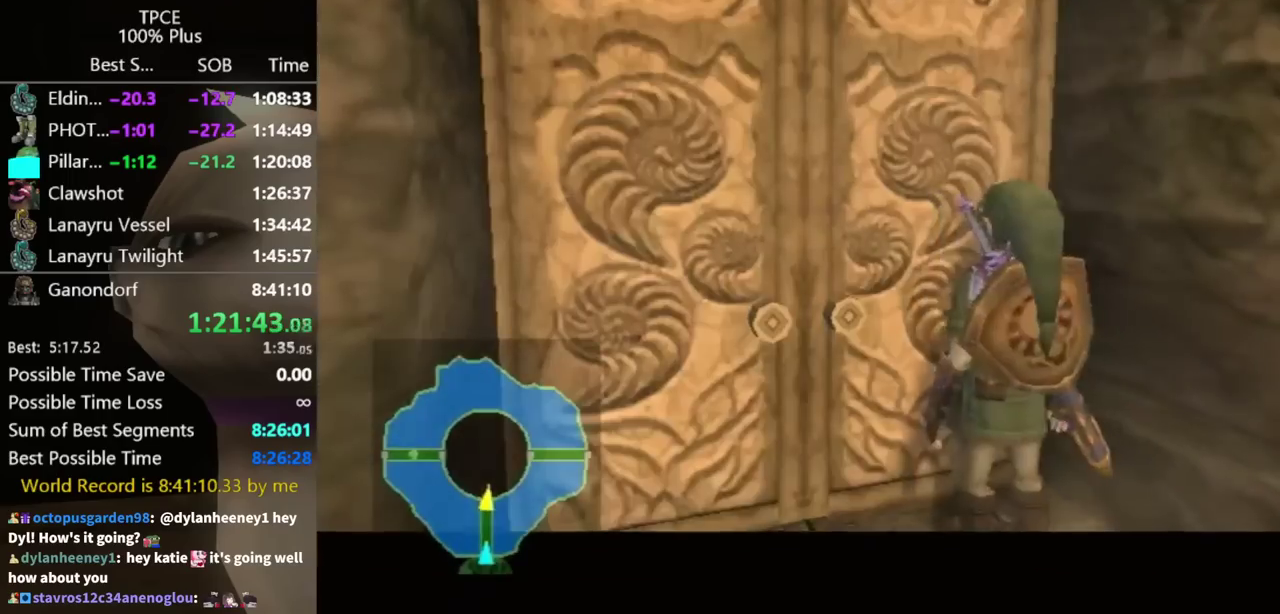
{"buttons": [], "left_stick": "center", "right_stick": "center", "events": []}
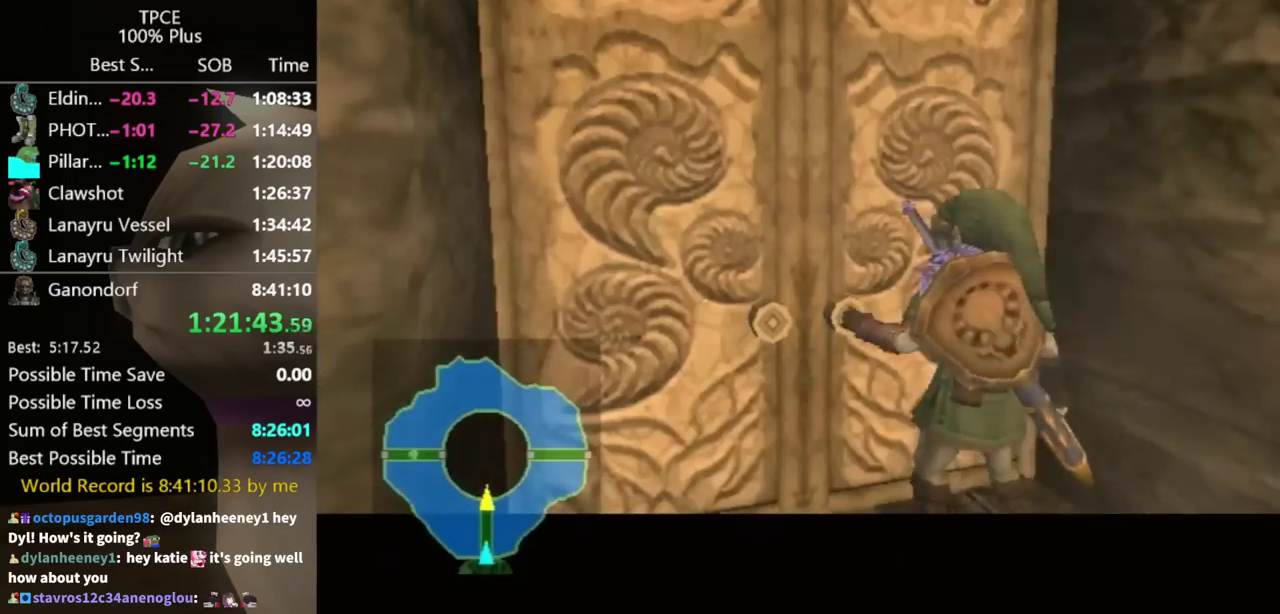
{"buttons": [], "left_stick": "center", "right_stick": "center", "events": []}
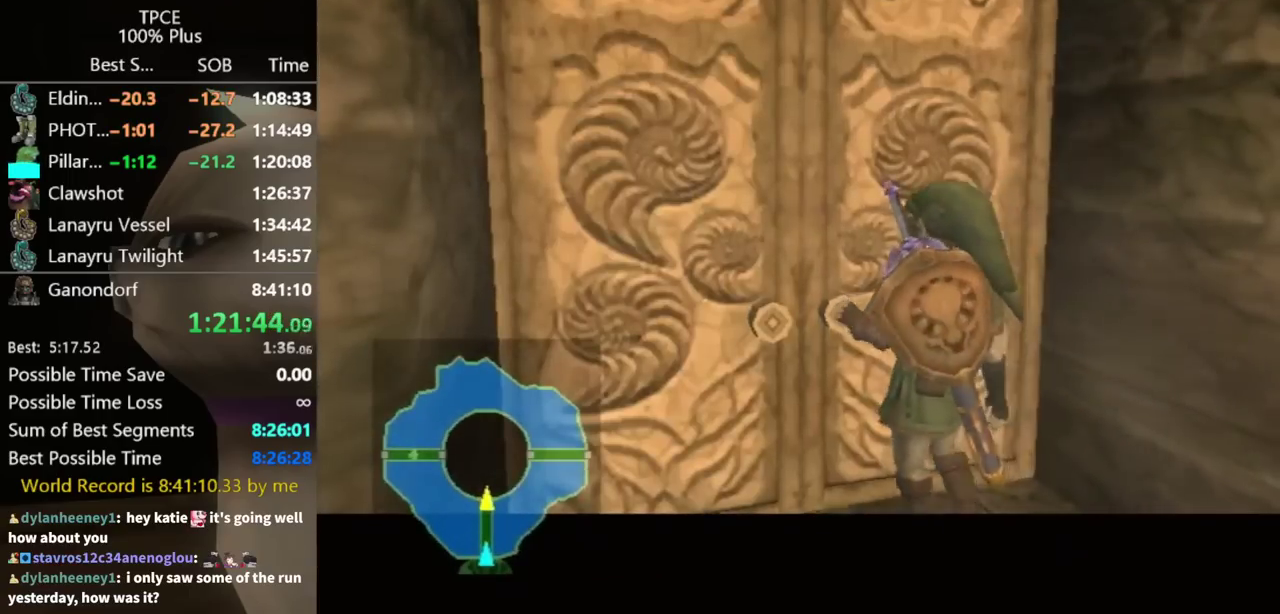
{"buttons": [], "left_stick": "center", "right_stick": "center", "events": []}
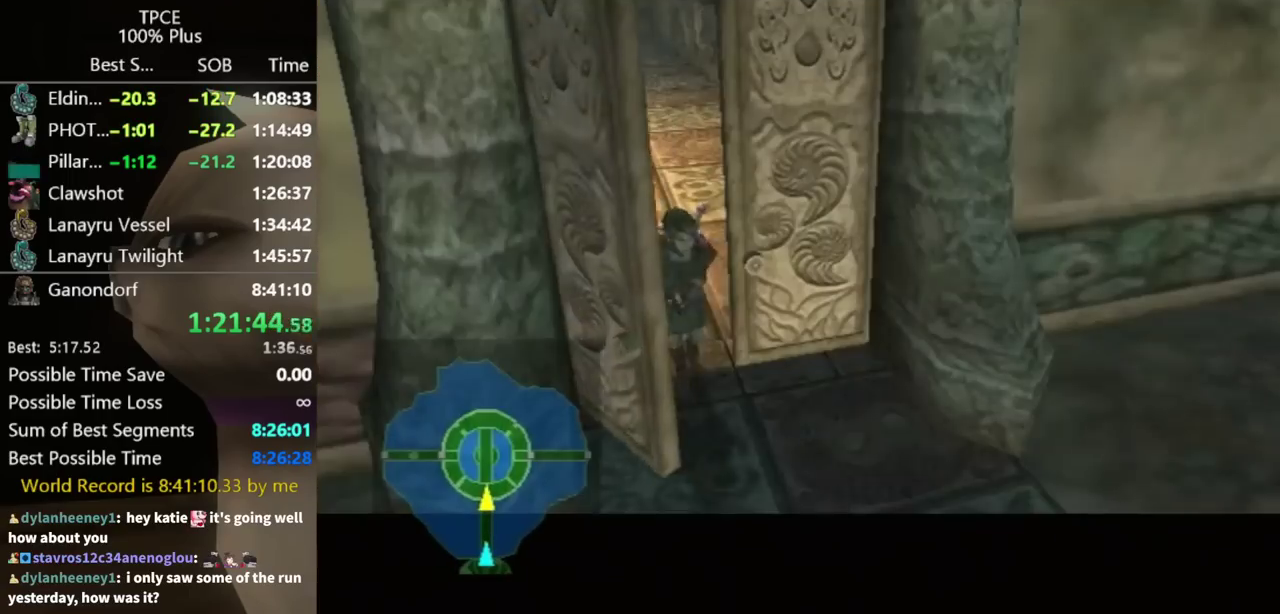
{"buttons": [], "left_stick": "center", "right_stick": "center", "events": []}
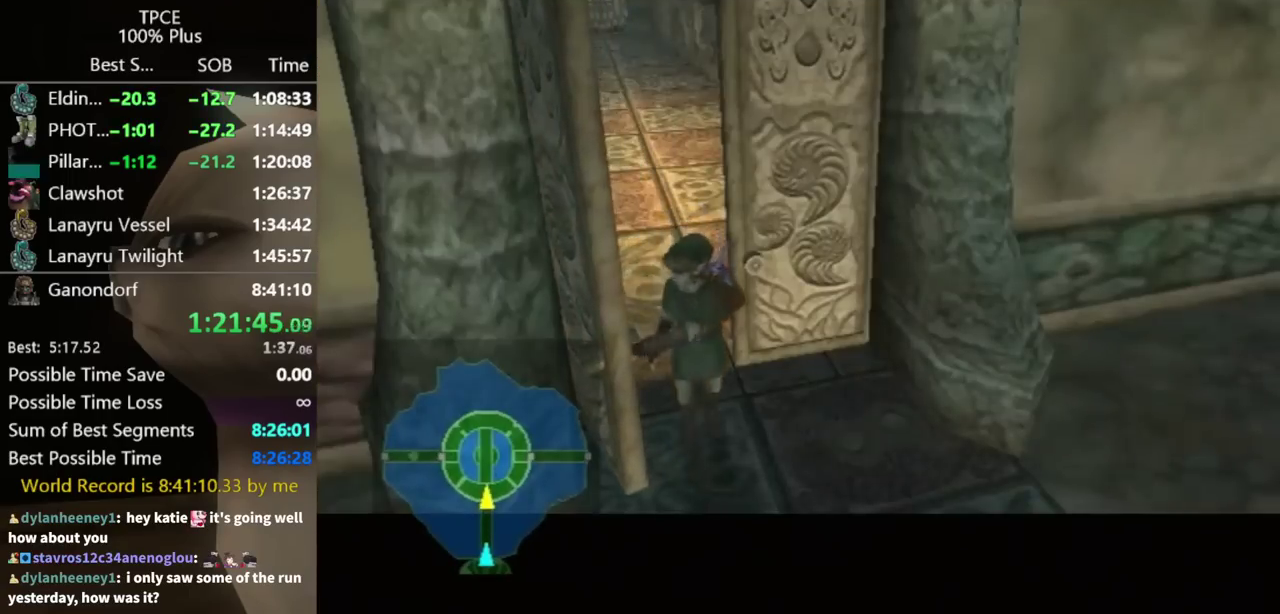
{"buttons": [], "left_stick": "center", "right_stick": "center", "events": []}
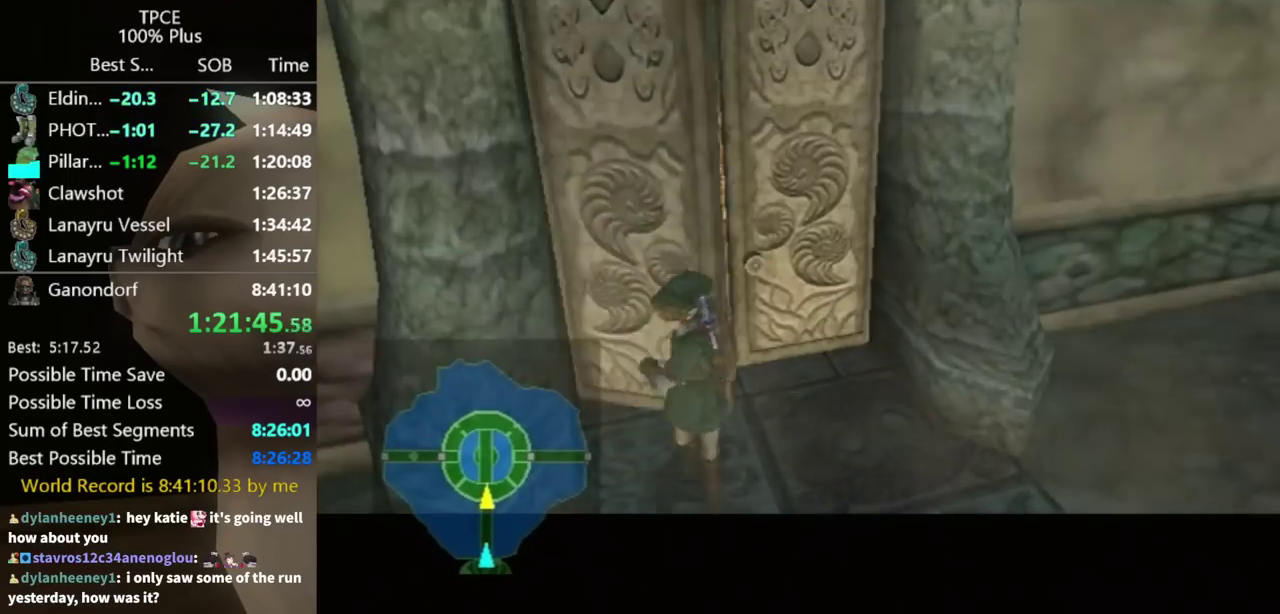
{"buttons": [], "left_stick": "up", "right_stick": "center", "events": [[233, "left_stick", "up"]]}
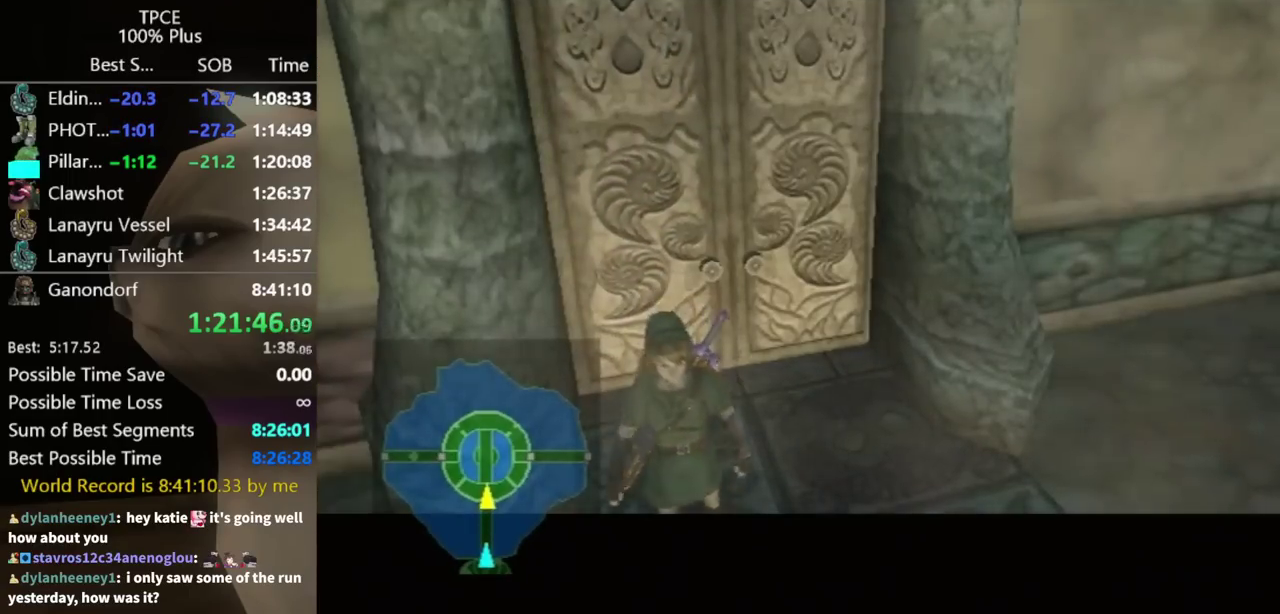
{"buttons": [], "left_stick": "up", "right_stick": "center", "events": []}
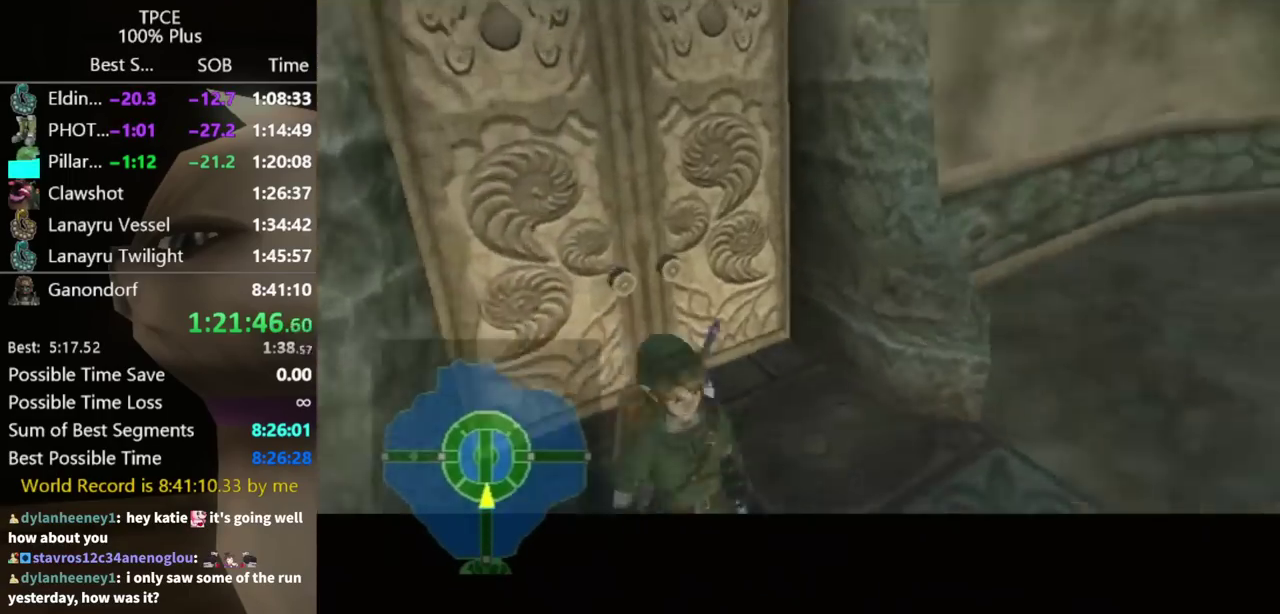
{"buttons": [], "left_stick": "up", "right_stick": "center", "events": []}